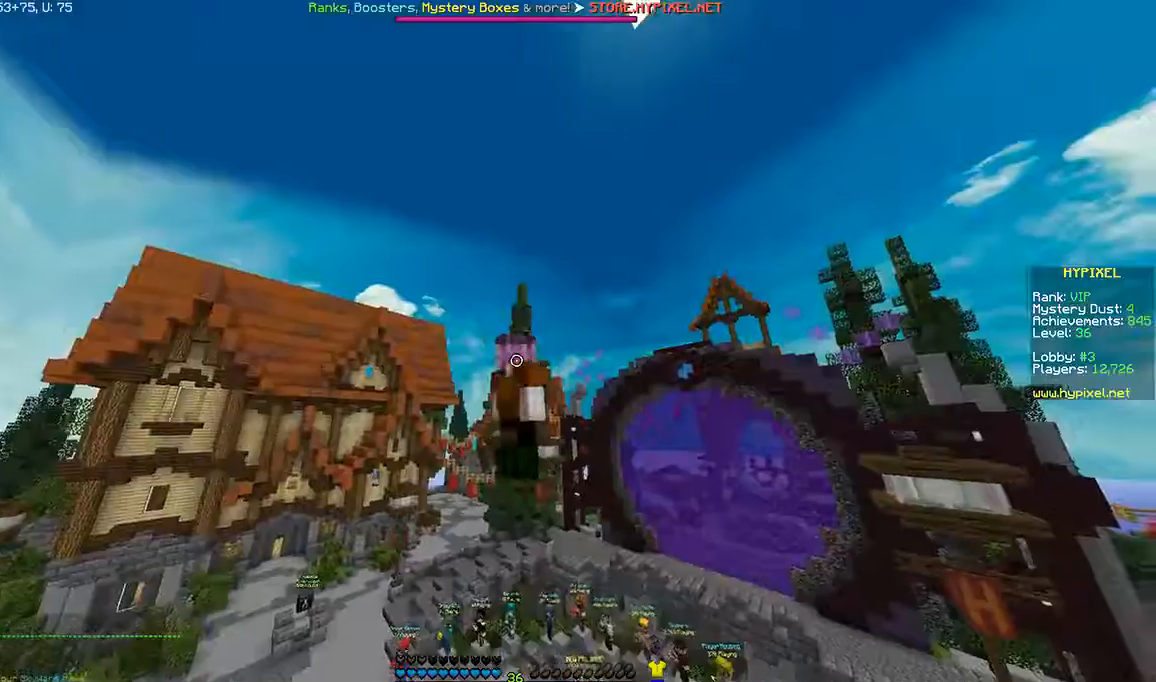
Gameplay with keyboard and mouse; each line is a JSON object with the keys and mouse buttons held at the frame after it. "events" lists presses ("down") and releases ("up") of "a", "d", "s", "space", "w", "mouse_left" and "mouse_right" between this image and that frame as [ms after this image, input, new state], when the widget could be followed in between. "mouse_left", "mouse_right" = the "left", "right" buttons of the "mouse" list. No other keys are recorded. Fast repeated clicks can show as one long hold. Mouse movement is not recorded.
{"keys": ["space"], "mouse": [], "events": [[300, "space", "down"]]}
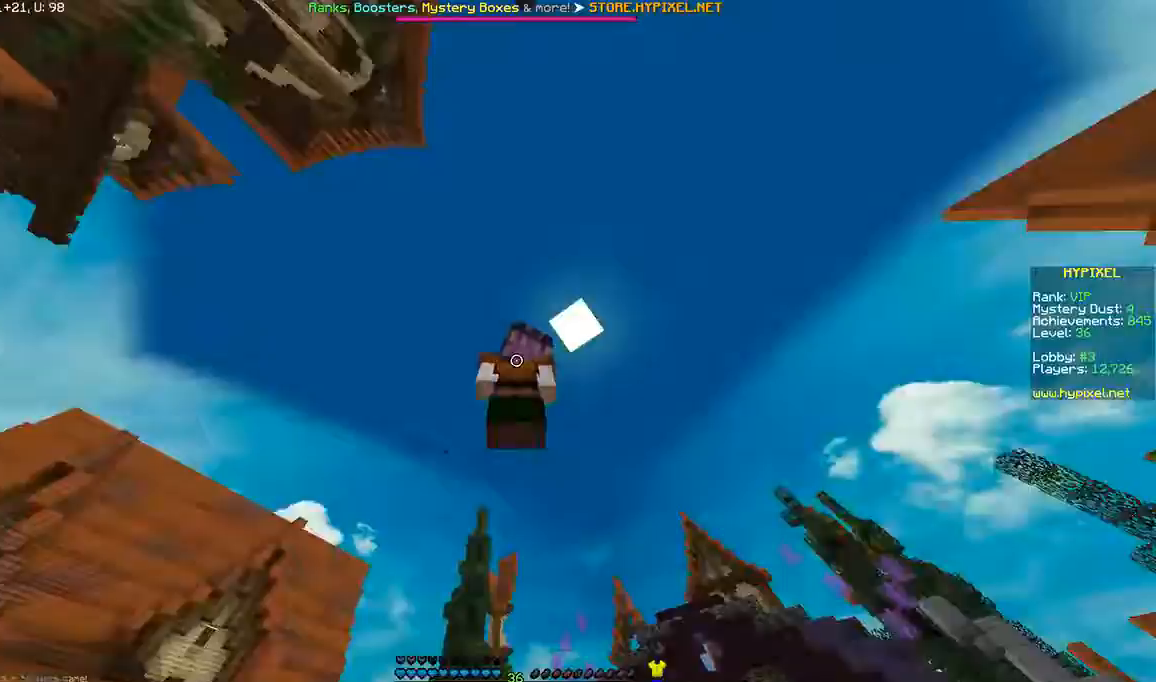
{"keys": ["space"], "mouse": [], "events": [[300, "mouse_left", "down"], [367, "mouse_left", "up"], [434, "mouse_left", "down"], [501, "mouse_left", "up"]]}
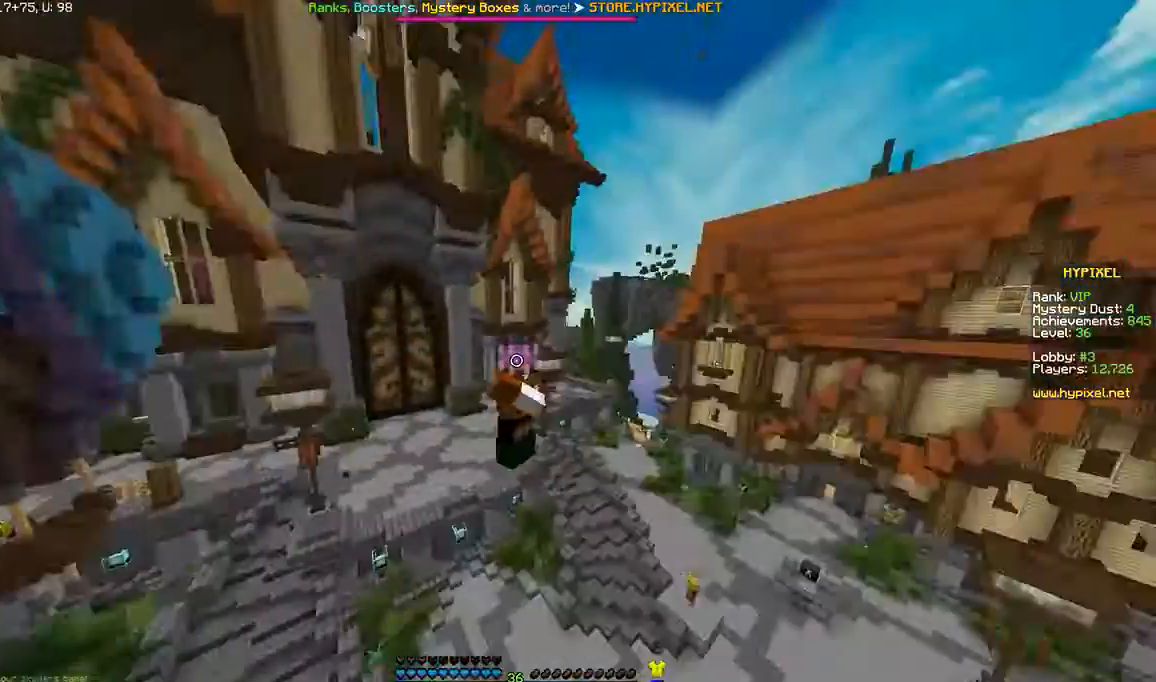
{"keys": ["space"], "mouse": [], "events": [[100, "mouse_left", "down"], [133, "mouse_left", "up"], [200, "mouse_left", "down"], [233, "mouse_left", "up"]]}
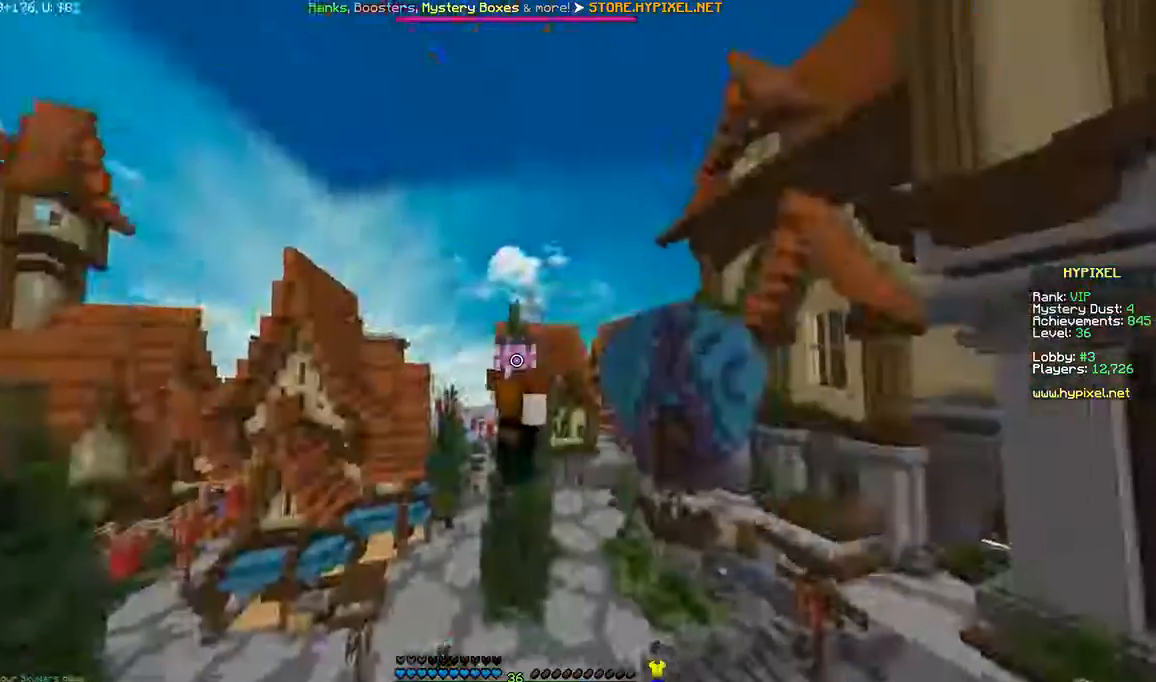
{"keys": ["space"], "mouse": [], "events": []}
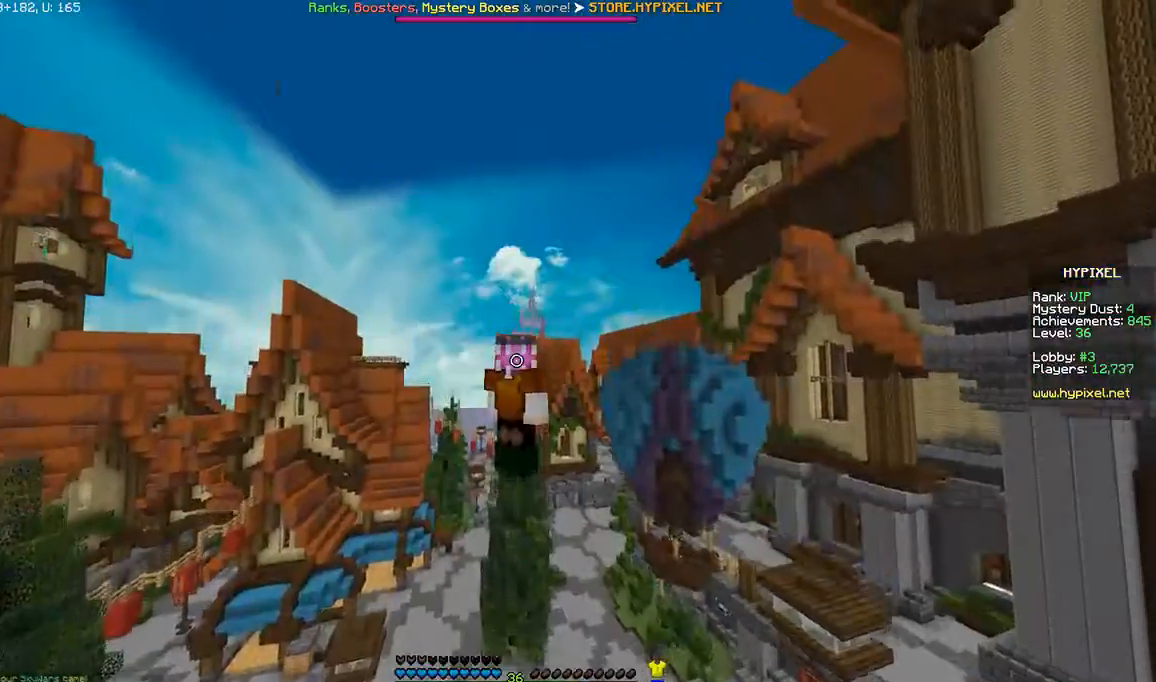
{"keys": ["space"], "mouse": [], "events": []}
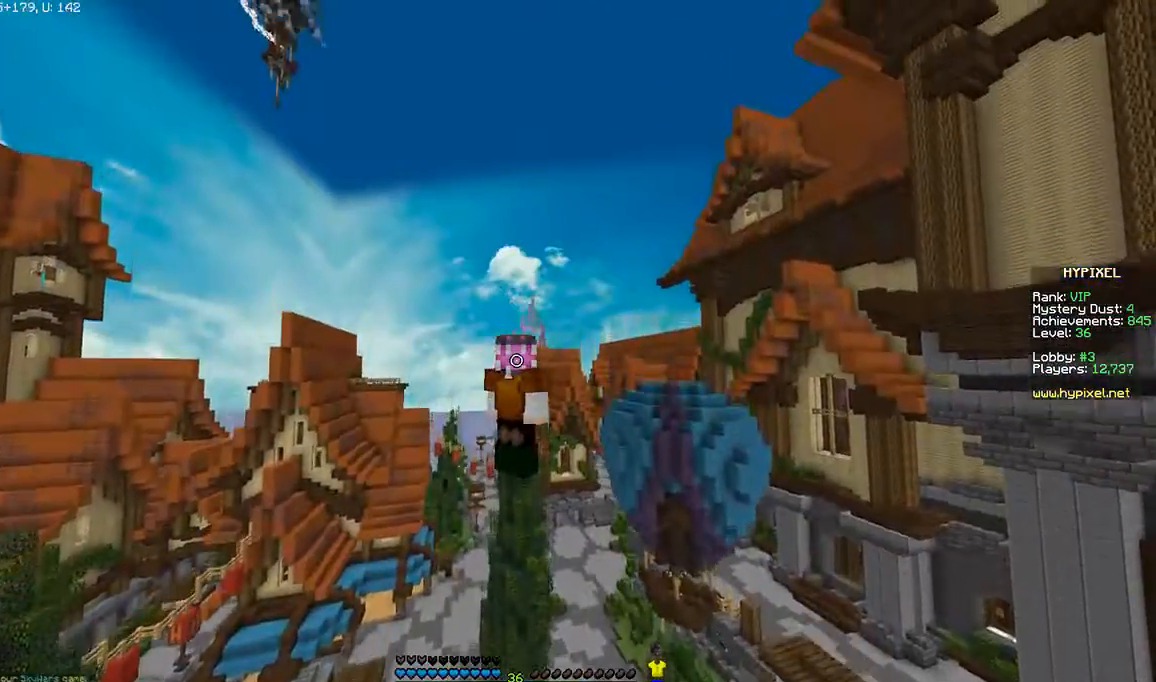
{"keys": ["space"], "mouse": [], "events": []}
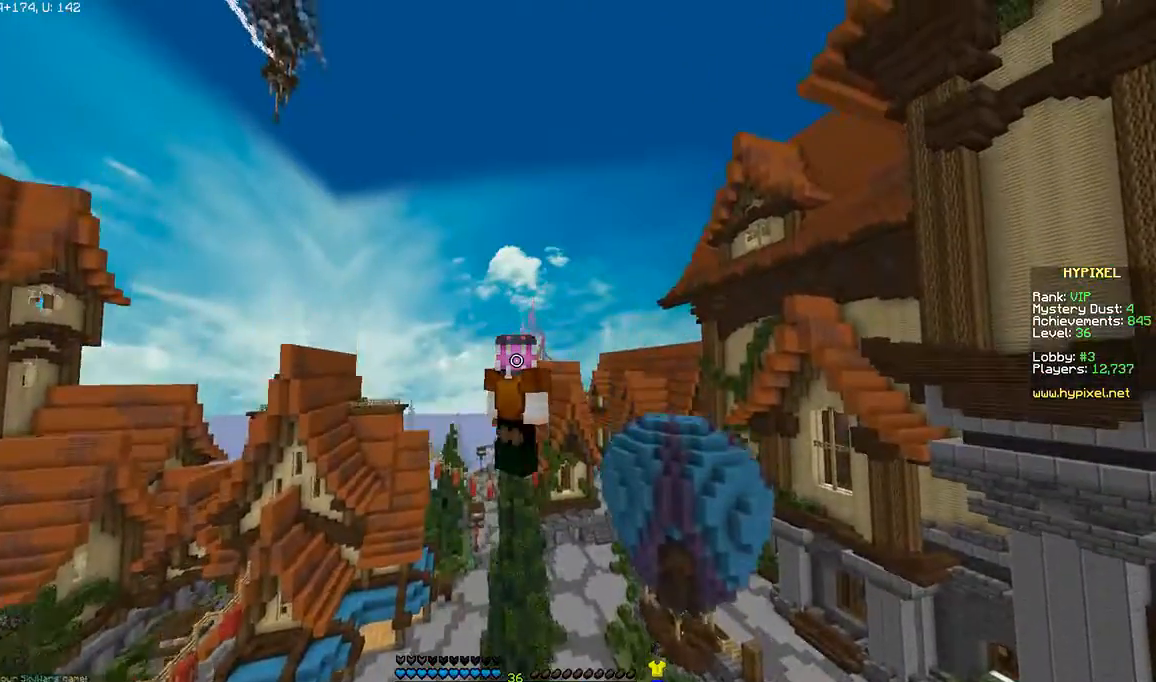
{"keys": ["space"], "mouse": [], "events": []}
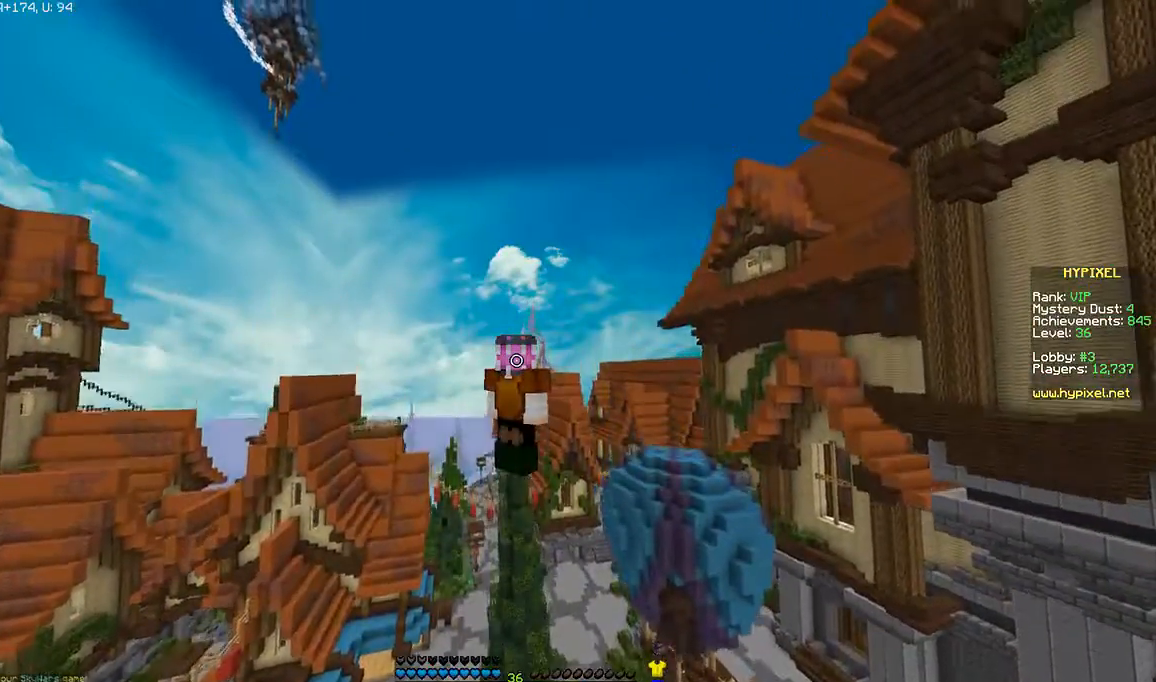
{"keys": ["space"], "mouse": [], "events": []}
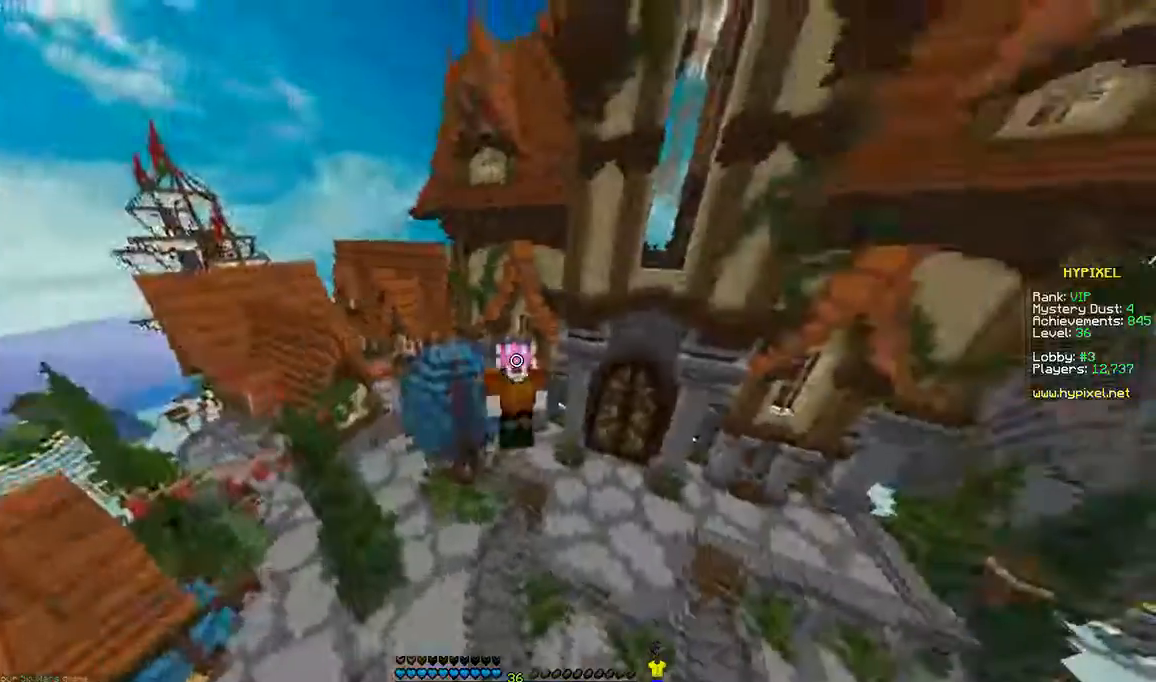
{"keys": ["space", "w"], "mouse": [], "events": [[333, "w", "down"]]}
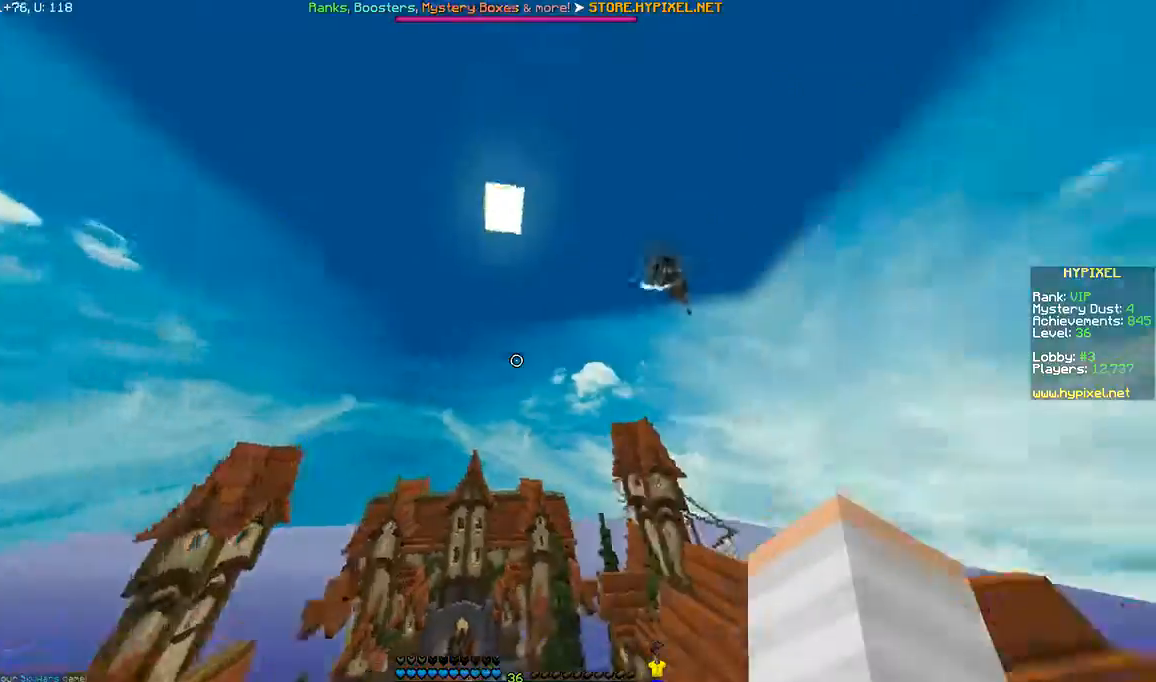
{"keys": ["space", "w"], "mouse": [], "events": []}
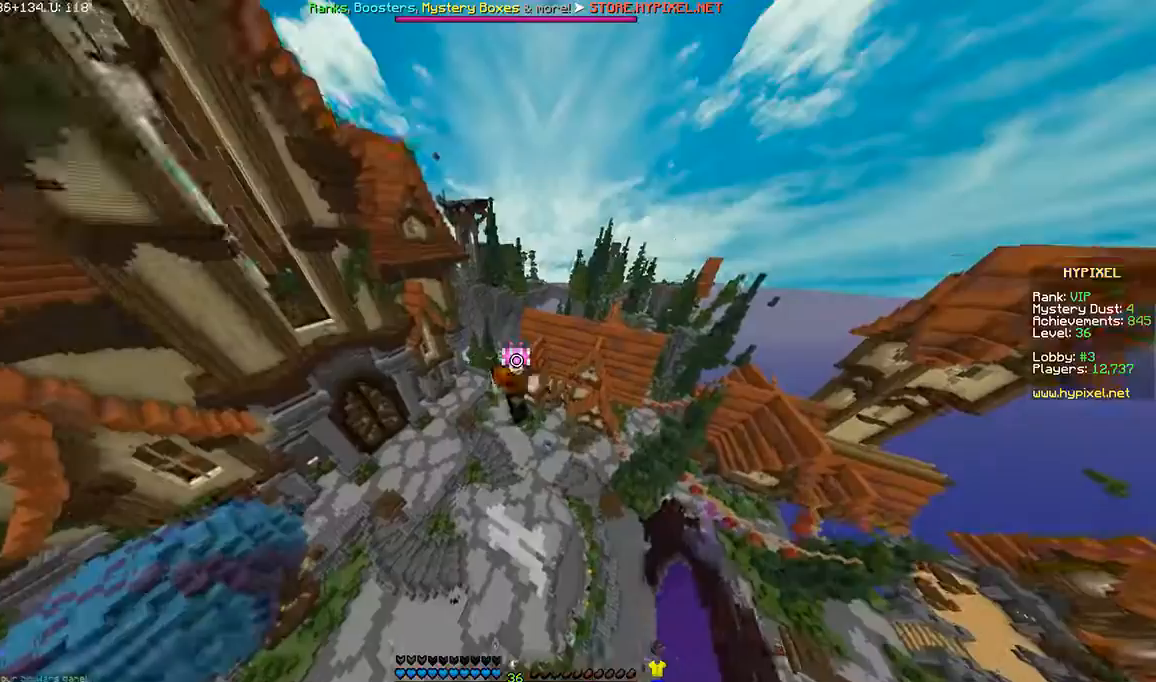
{"keys": ["space", "w"], "mouse": [], "events": []}
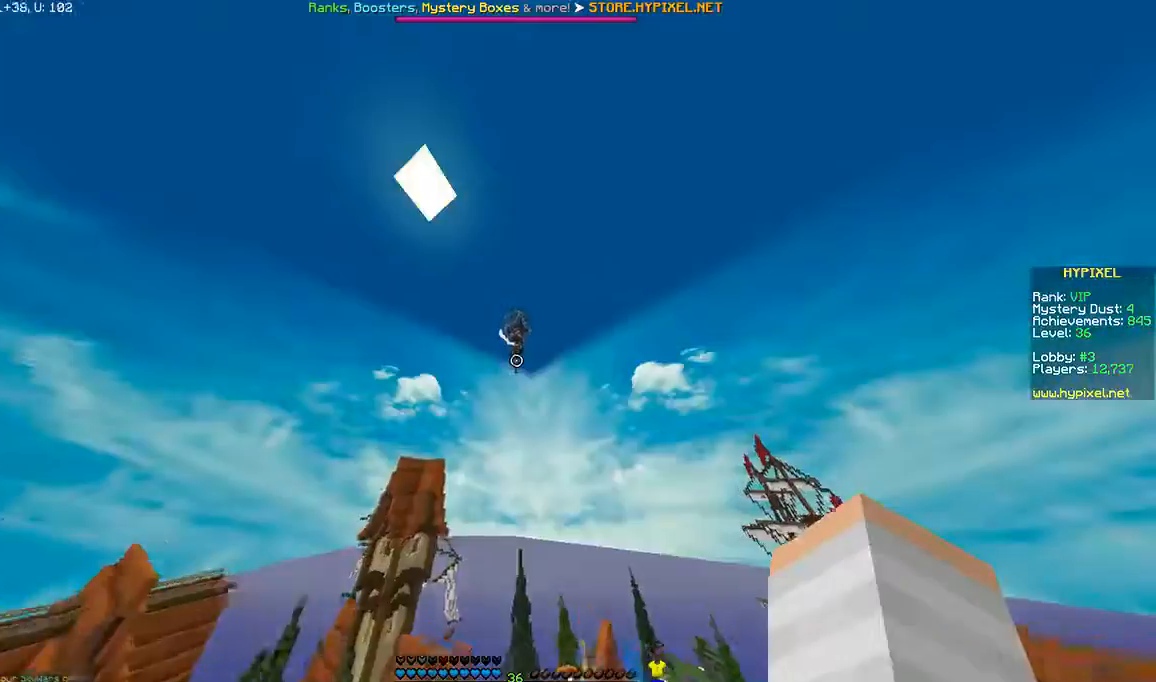
{"keys": ["space", "w"], "mouse": [], "events": []}
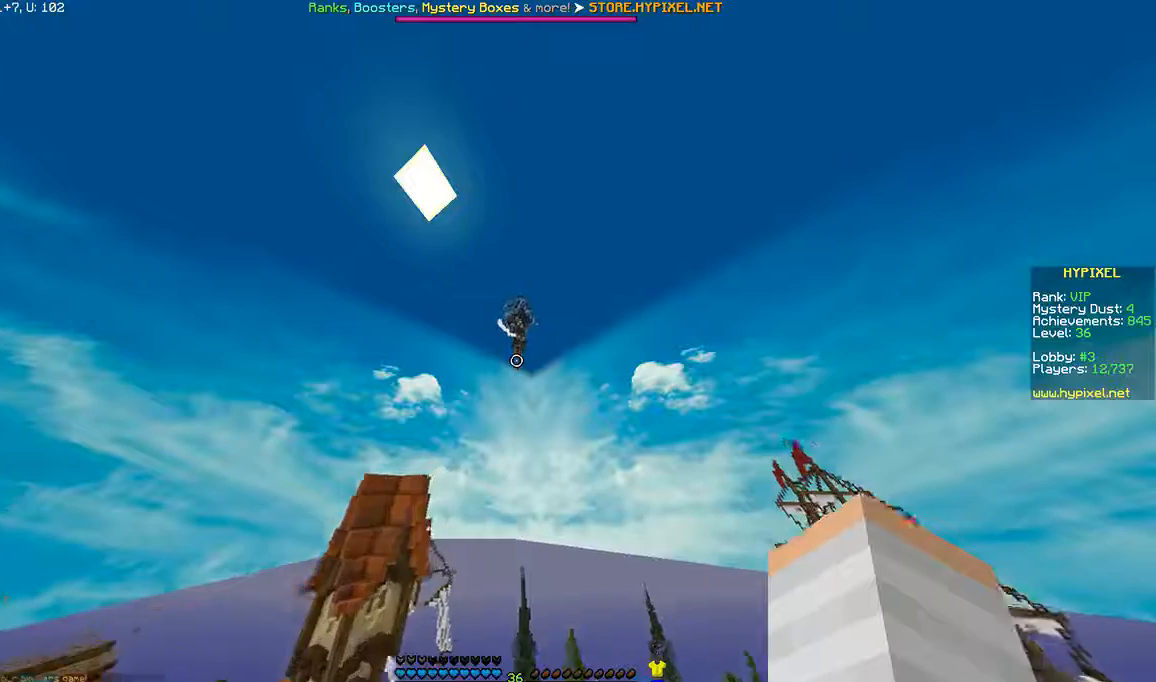
{"keys": ["space", "w"], "mouse": [], "events": []}
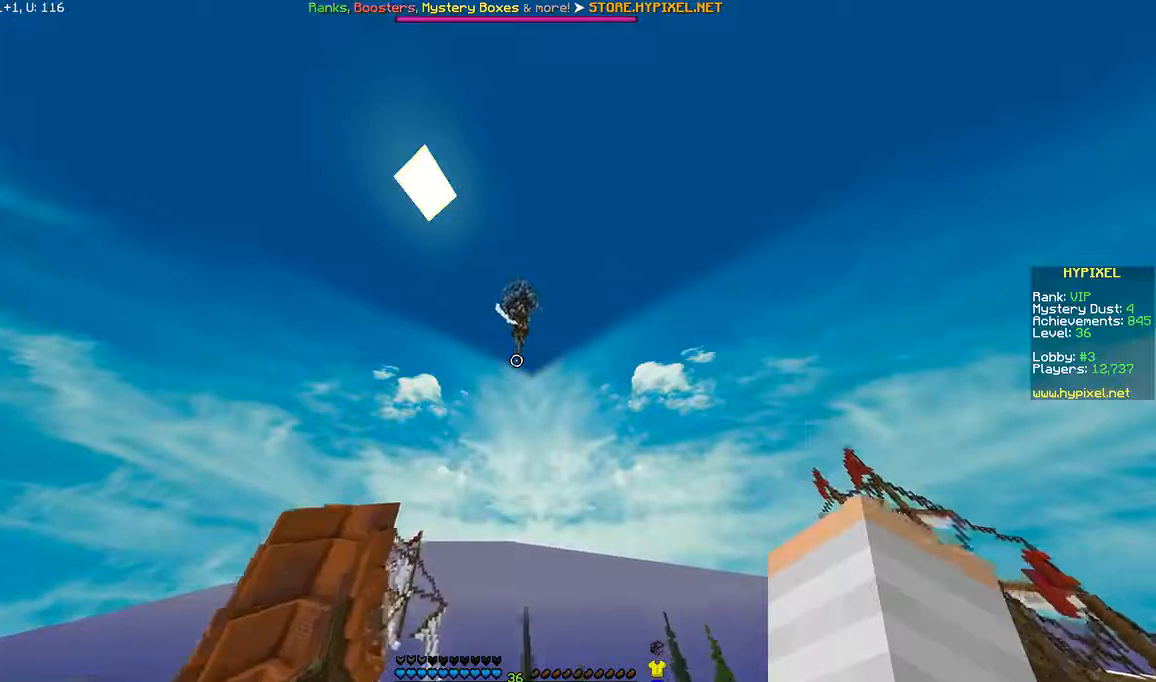
{"keys": ["space", "w"], "mouse": [], "events": []}
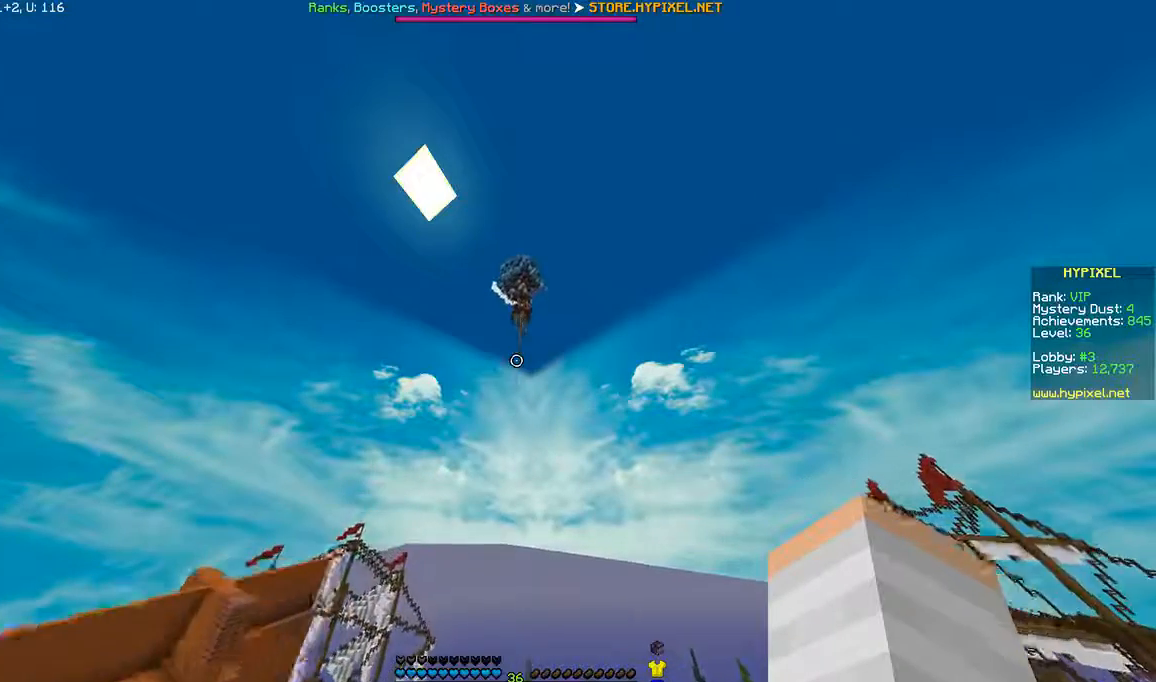
{"keys": ["space", "w"], "mouse": [], "events": []}
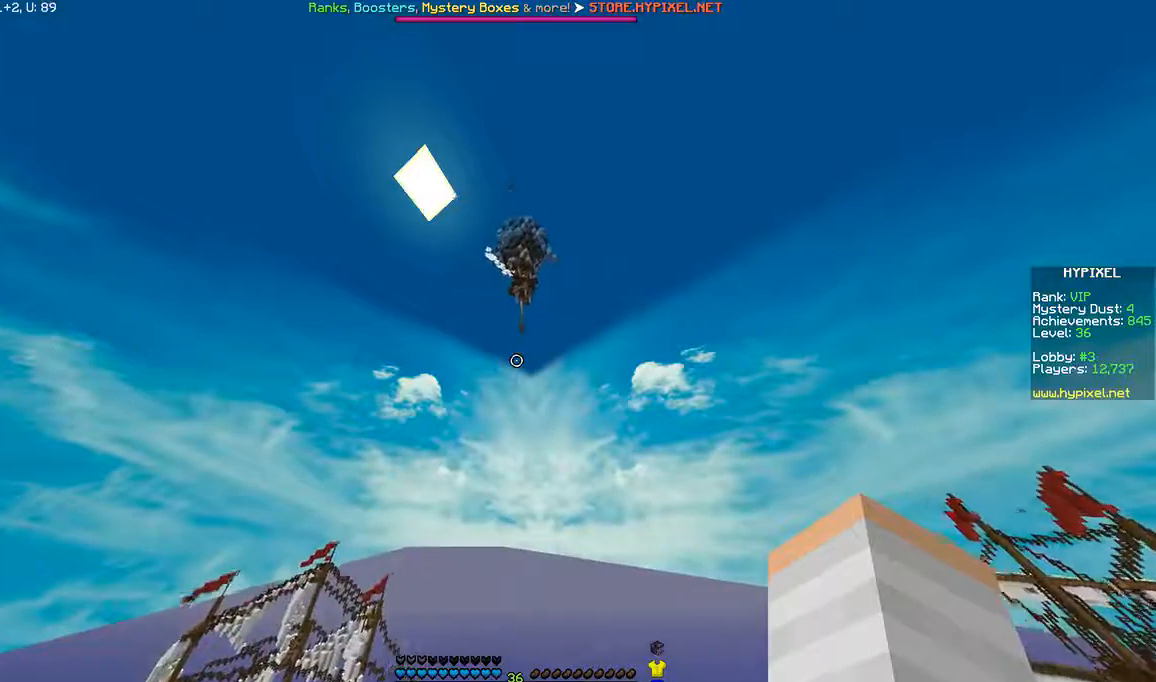
{"keys": ["space", "w"], "mouse": [], "events": []}
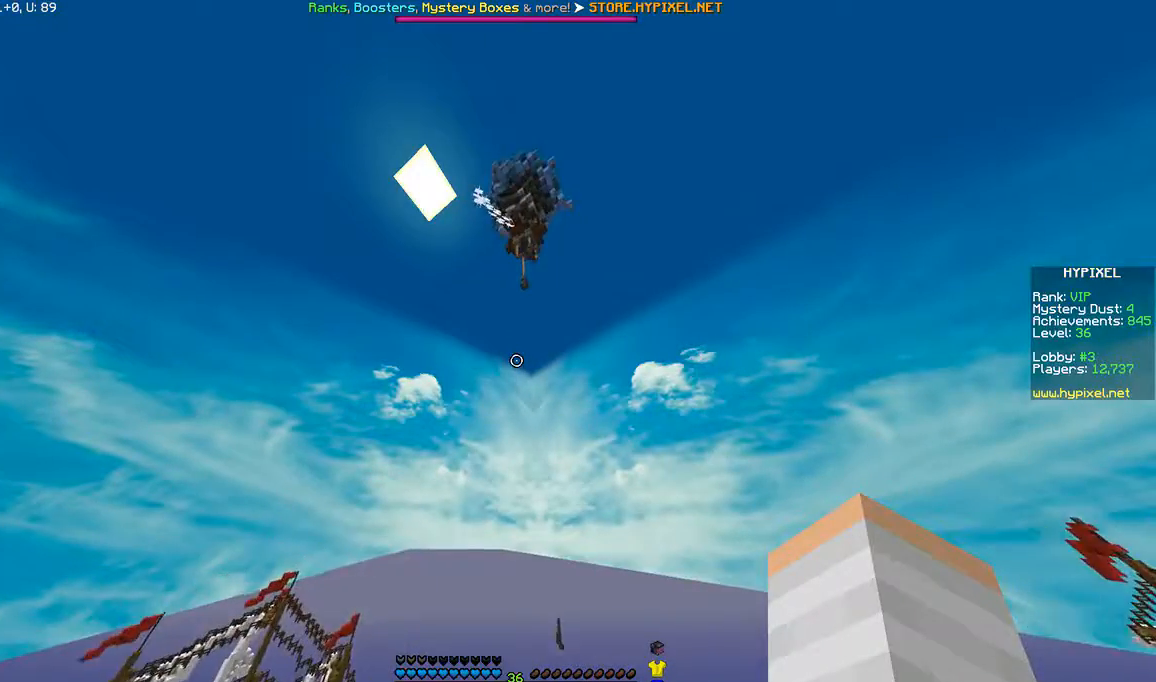
{"keys": ["d", "space", "w"], "mouse": [], "events": [[467, "d", "down"]]}
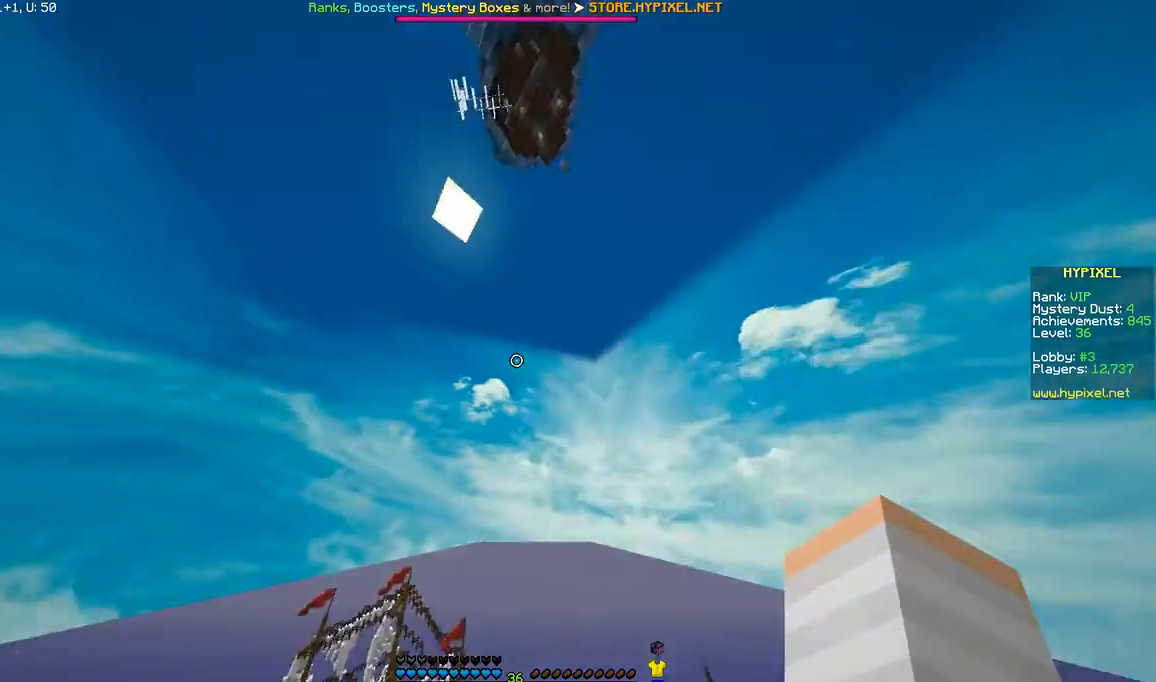
{"keys": ["d", "space", "w"], "mouse": [], "events": []}
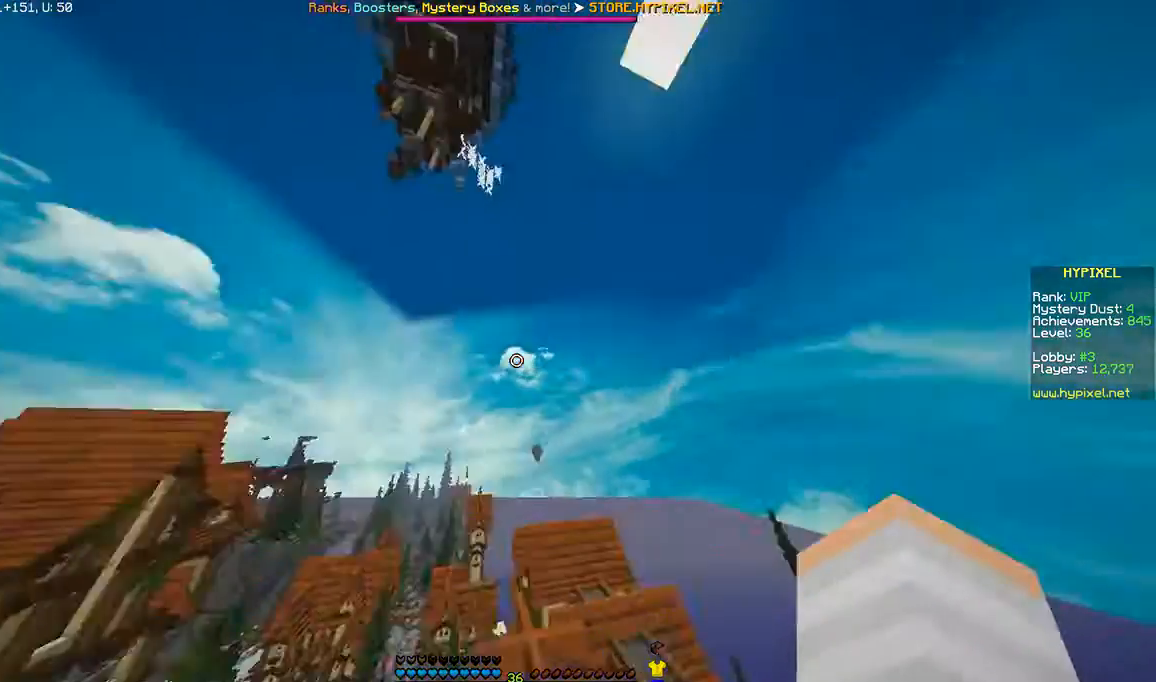
{"keys": ["a", "space"], "mouse": [], "events": [[66, "d", "up"], [467, "a", "down"], [467, "w", "up"]]}
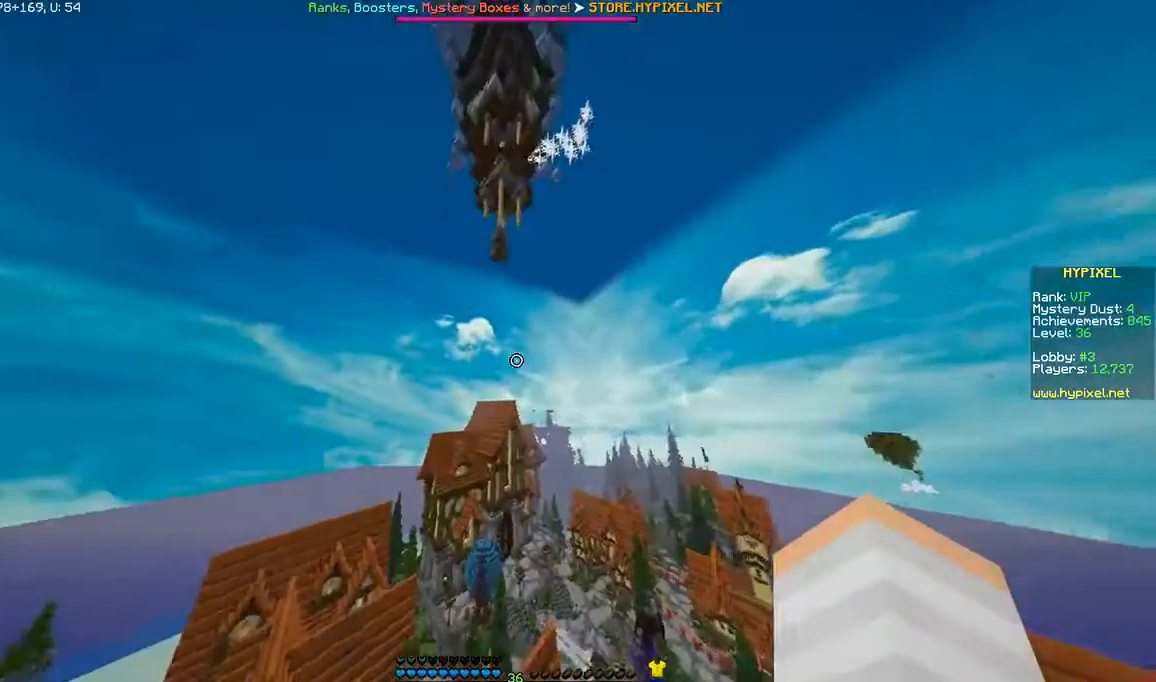
{"keys": ["space"], "mouse": [], "events": [[234, "s", "down"], [267, "a", "up"], [467, "s", "up"]]}
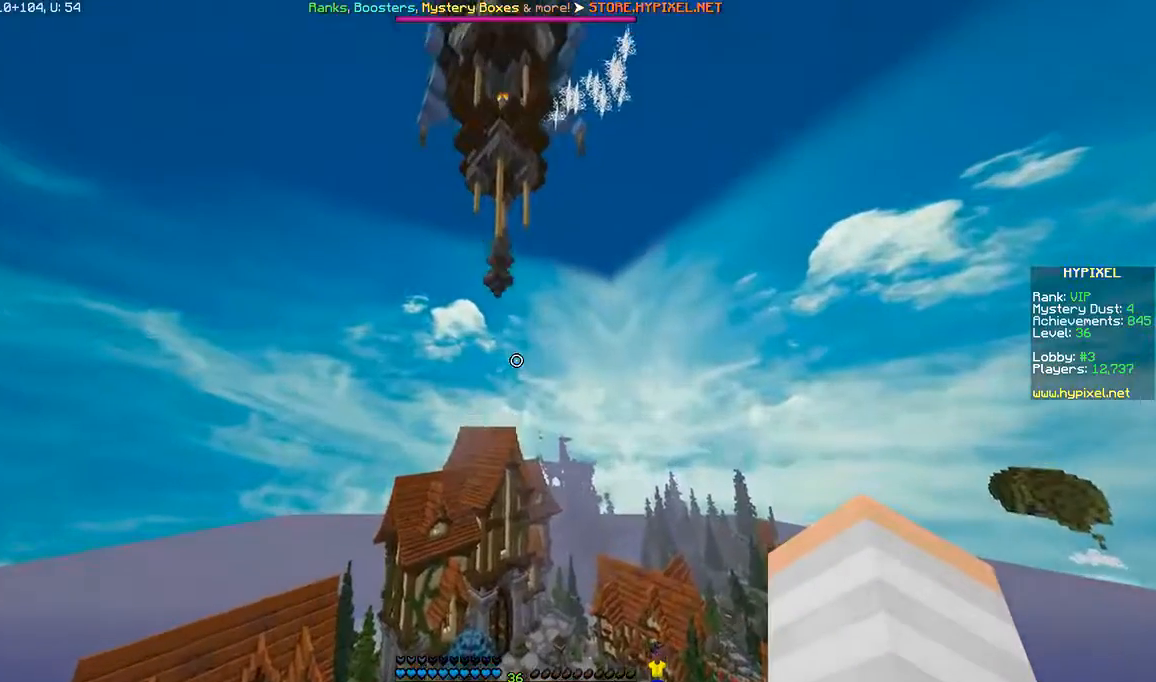
{"keys": ["space"], "mouse": [], "events": []}
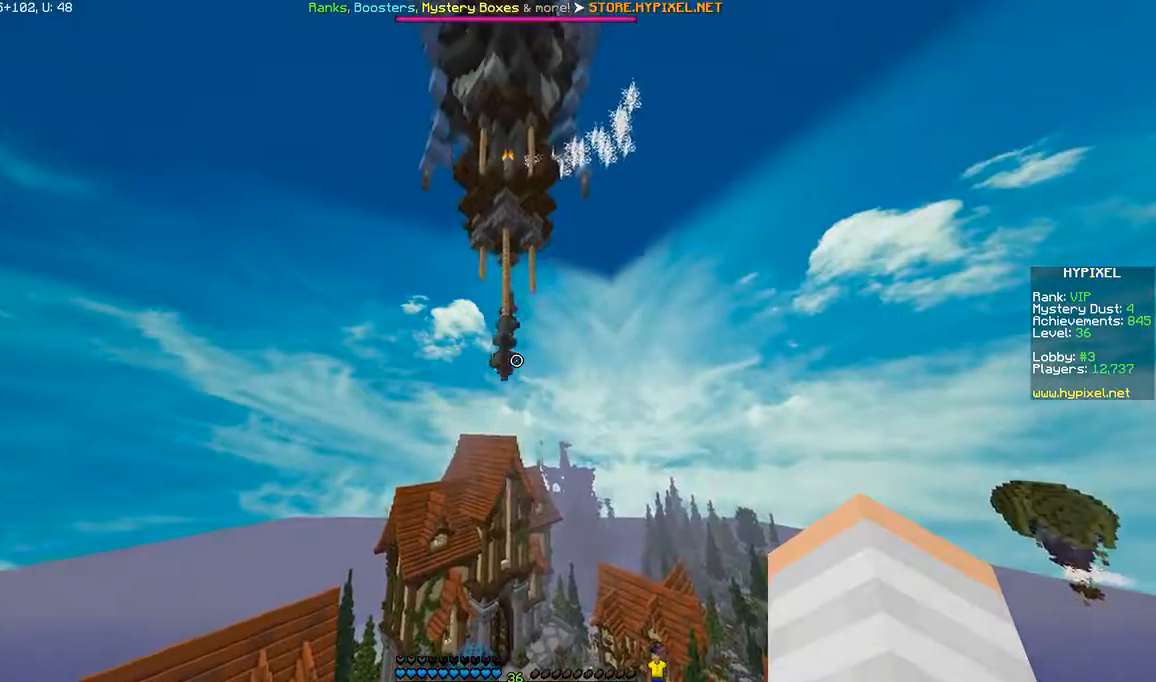
{"keys": ["space"], "mouse": [], "events": []}
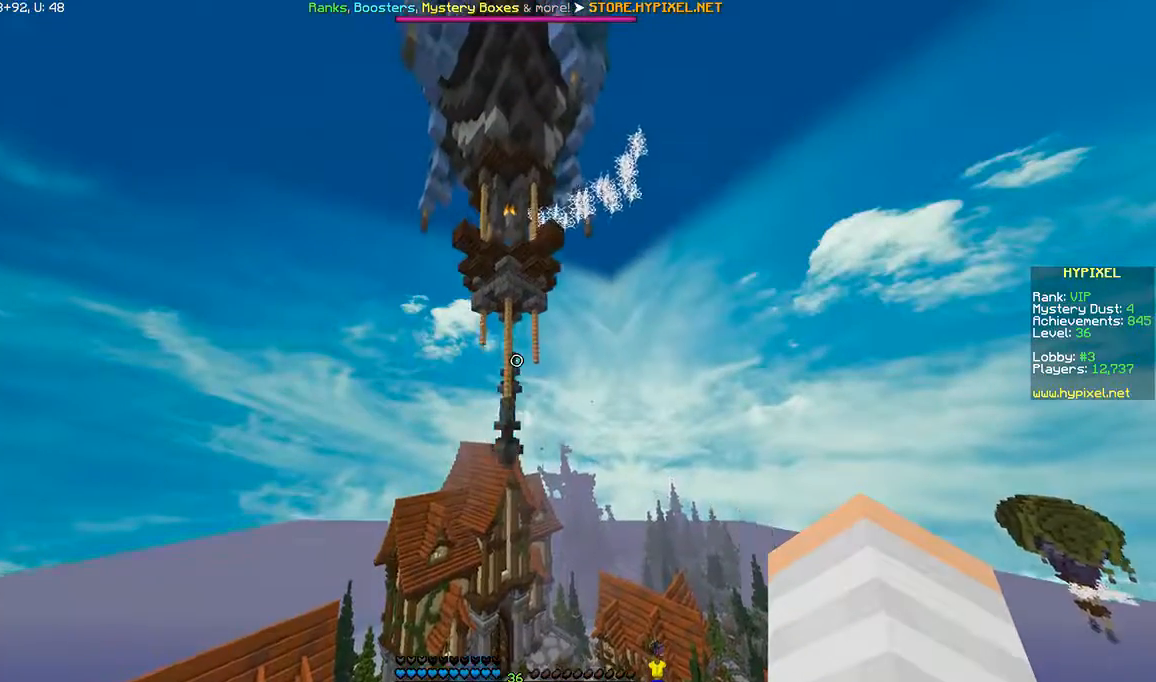
{"keys": ["space", "w"], "mouse": [], "events": [[467, "w", "down"]]}
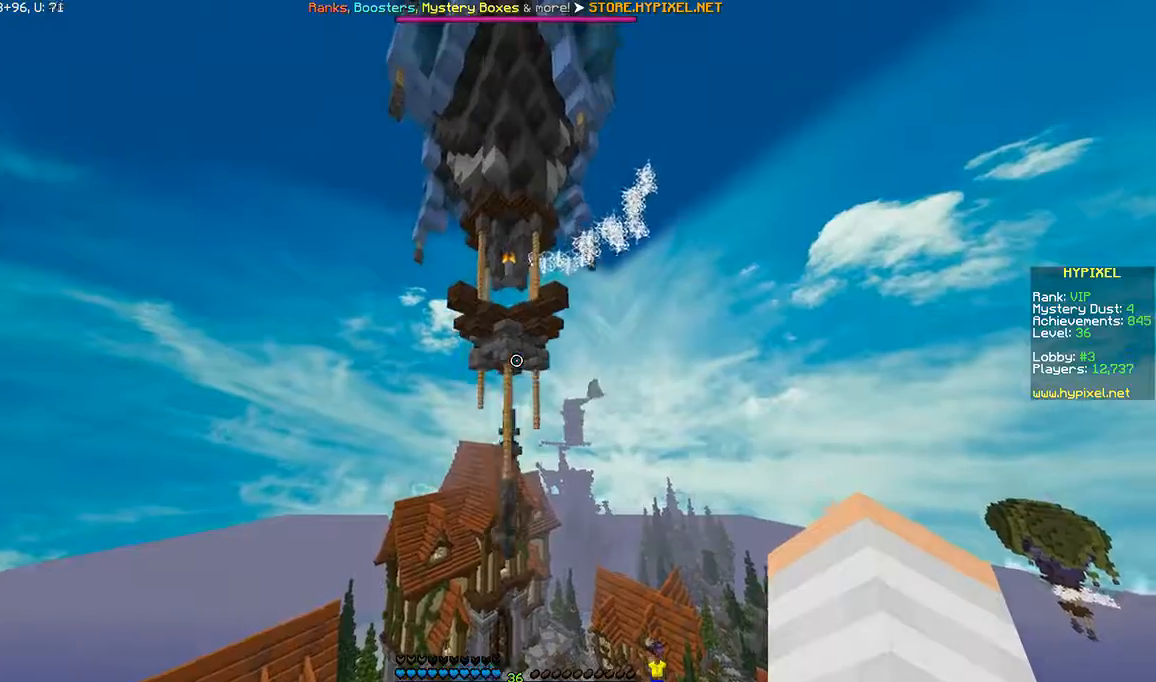
{"keys": ["space", "w"], "mouse": [], "events": []}
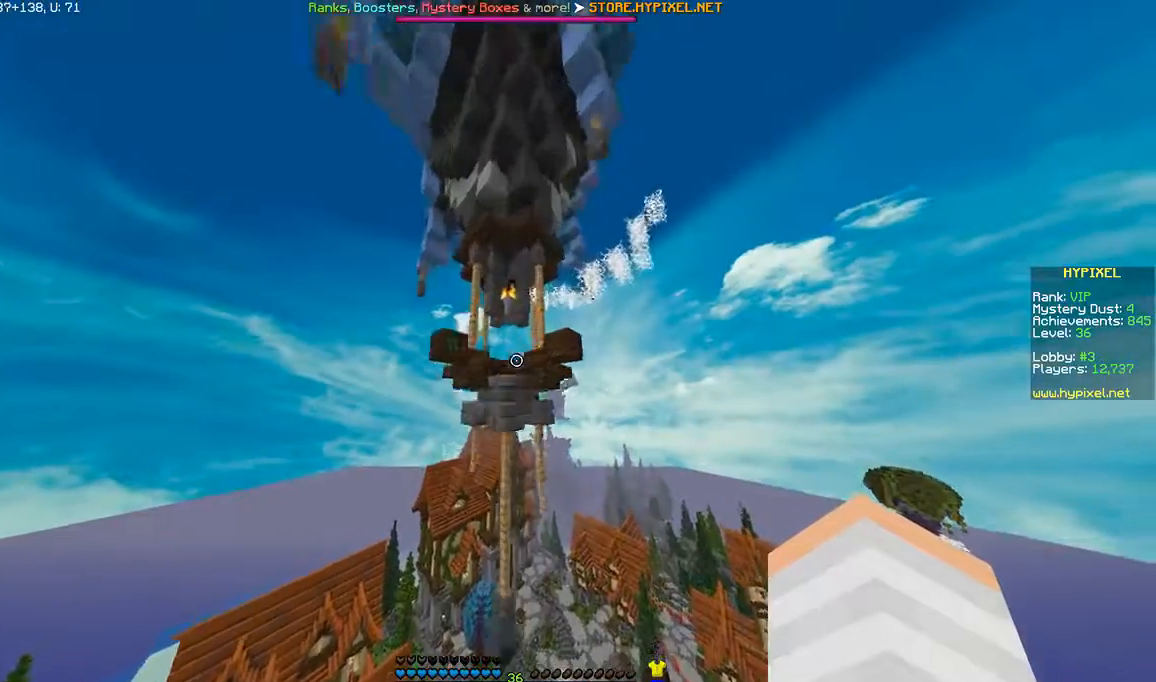
{"keys": ["space", "w"], "mouse": [], "events": []}
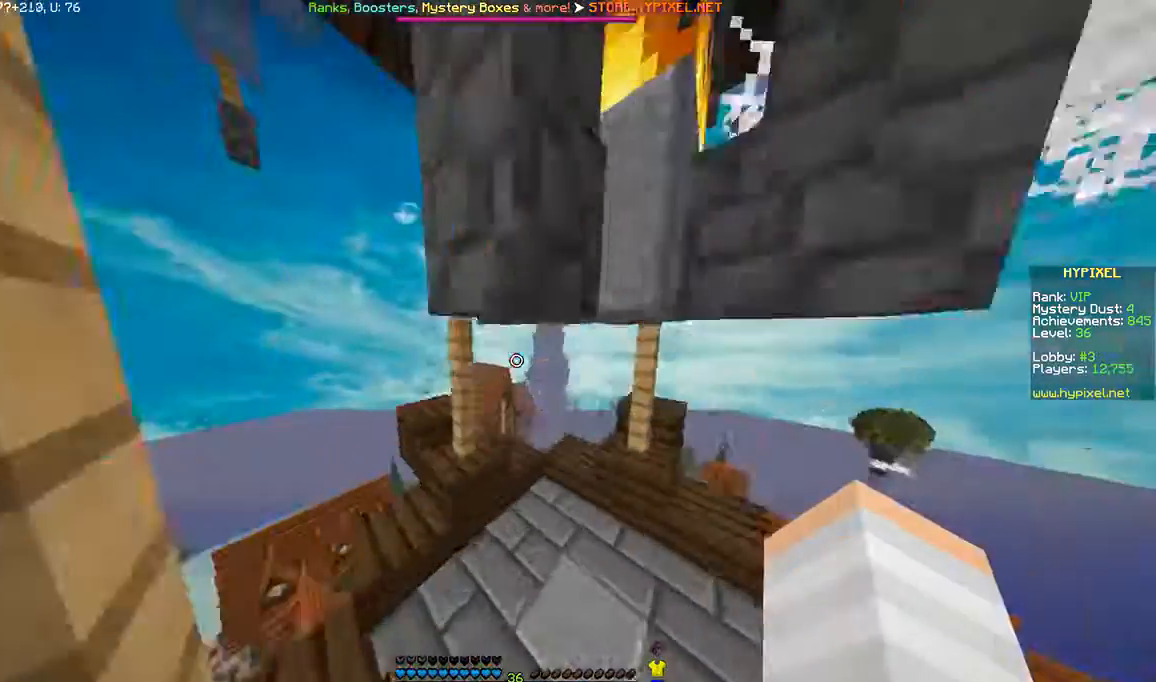
{"keys": ["w"], "mouse": [], "events": [[33, "space", "up"], [33, "w", "up"], [367, "w", "down"]]}
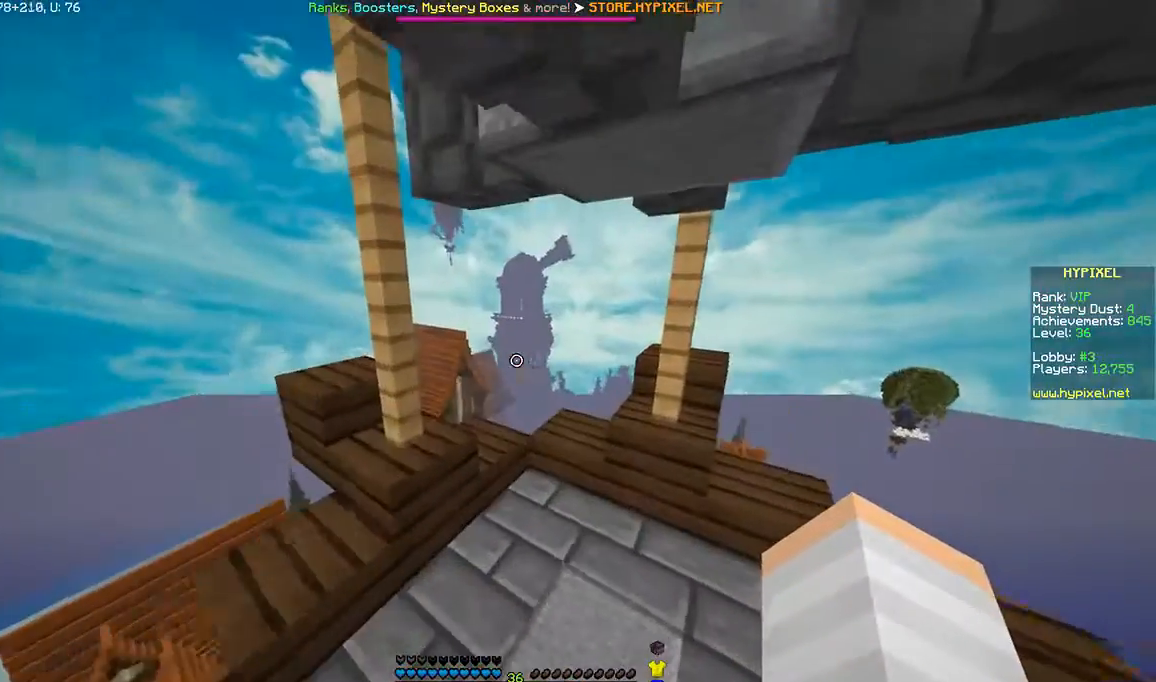
{"keys": [], "mouse": [], "events": [[233, "w", "up"]]}
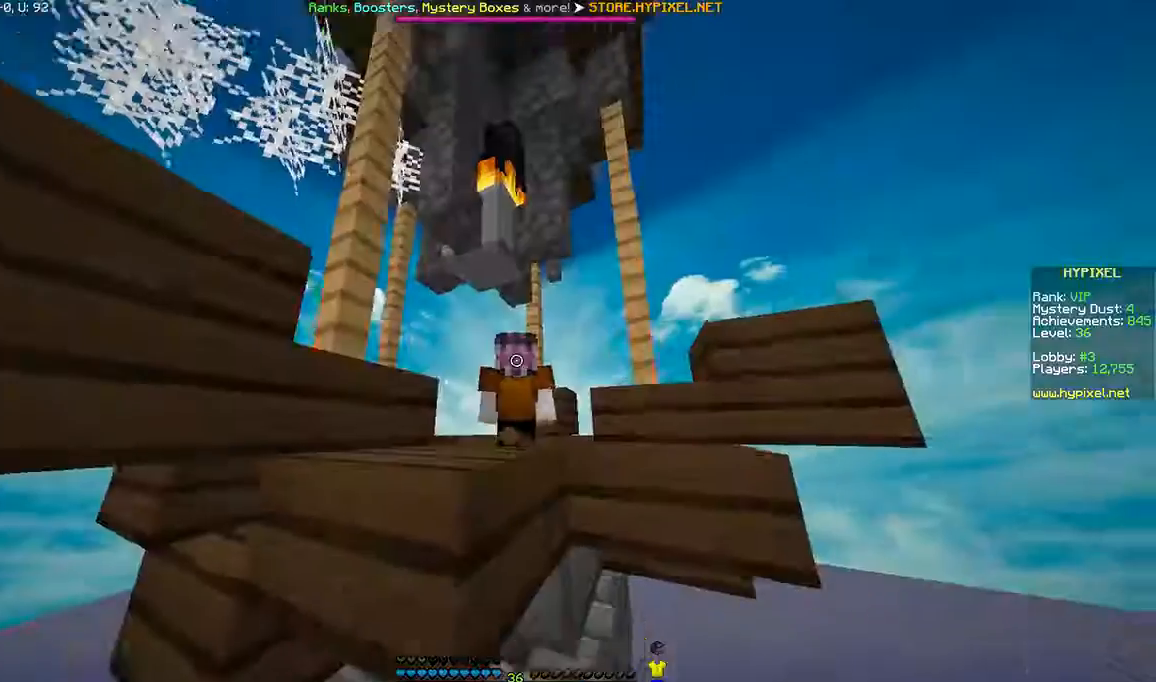
{"keys": [], "mouse": ["left"], "events": [[467, "mouse_left", "down"]]}
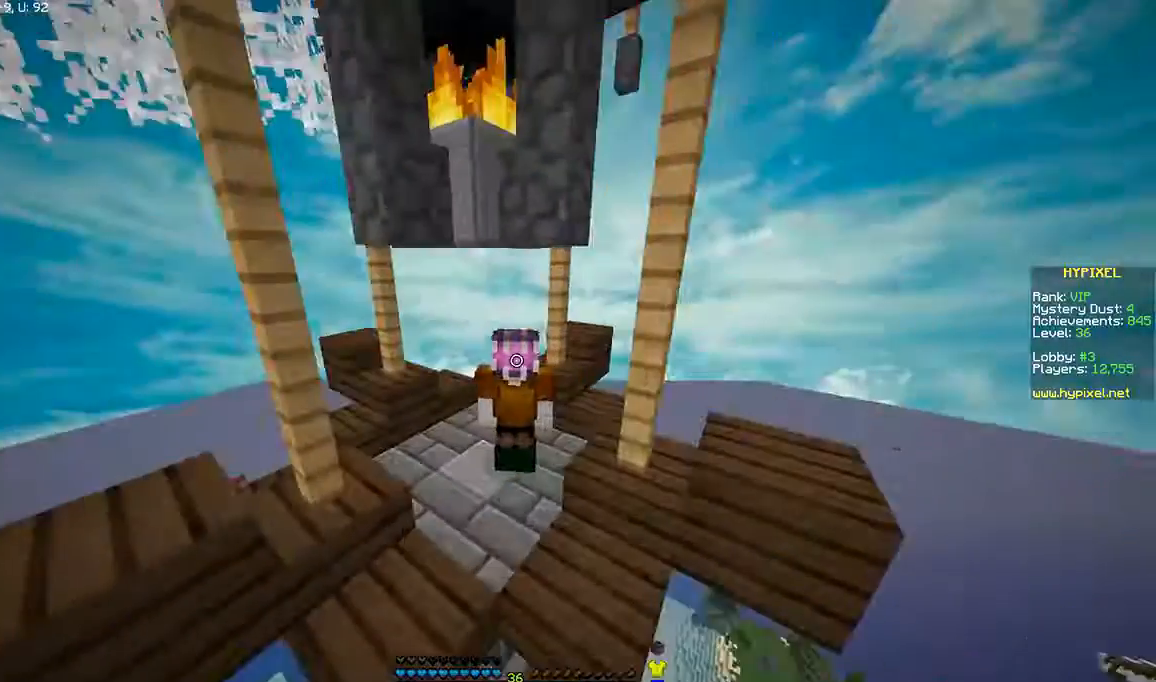
{"keys": [], "mouse": [], "events": [[33, "mouse_left", "up"]]}
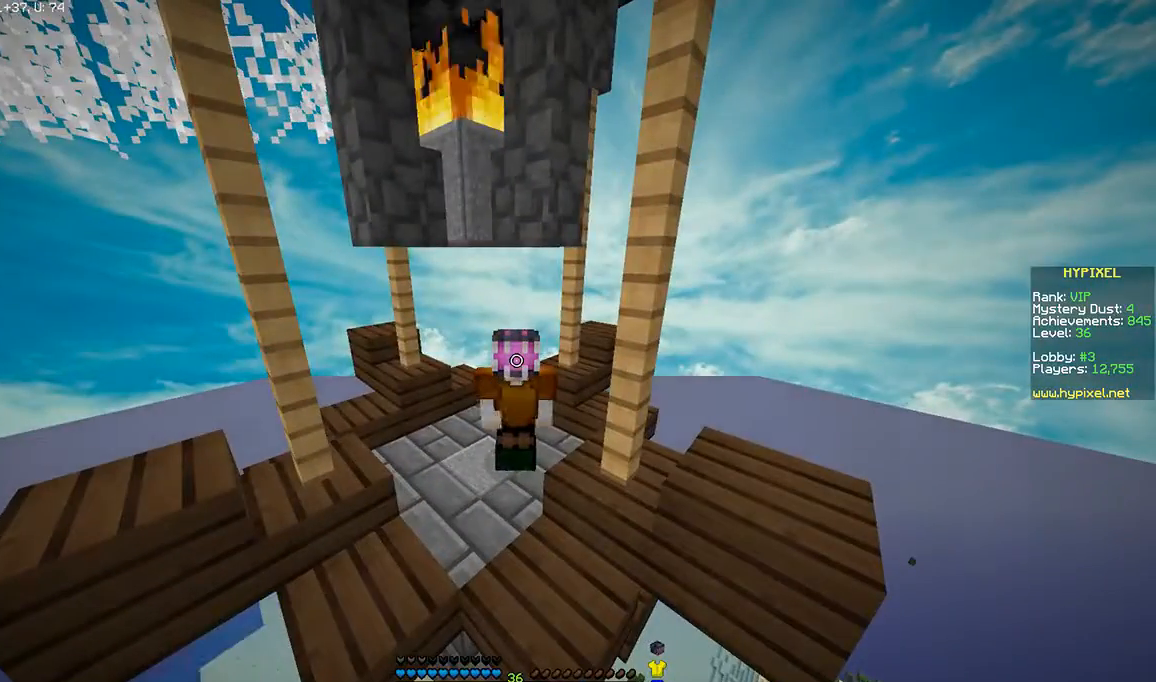
{"keys": [], "mouse": [], "events": []}
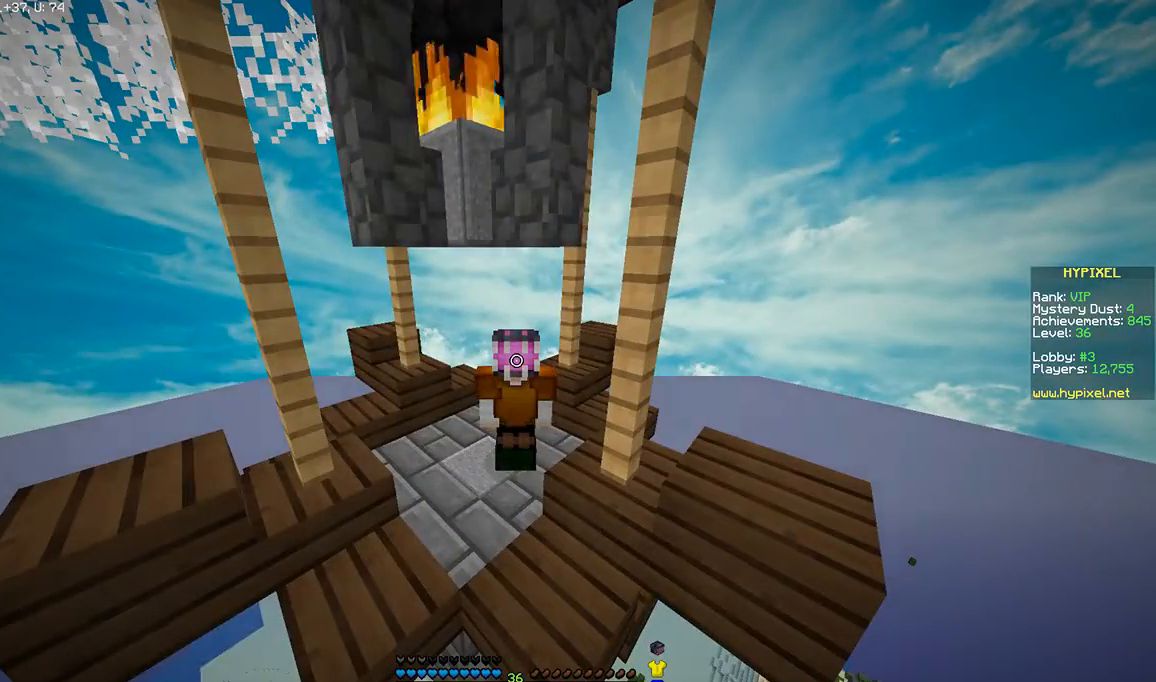
{"keys": [], "mouse": [], "events": []}